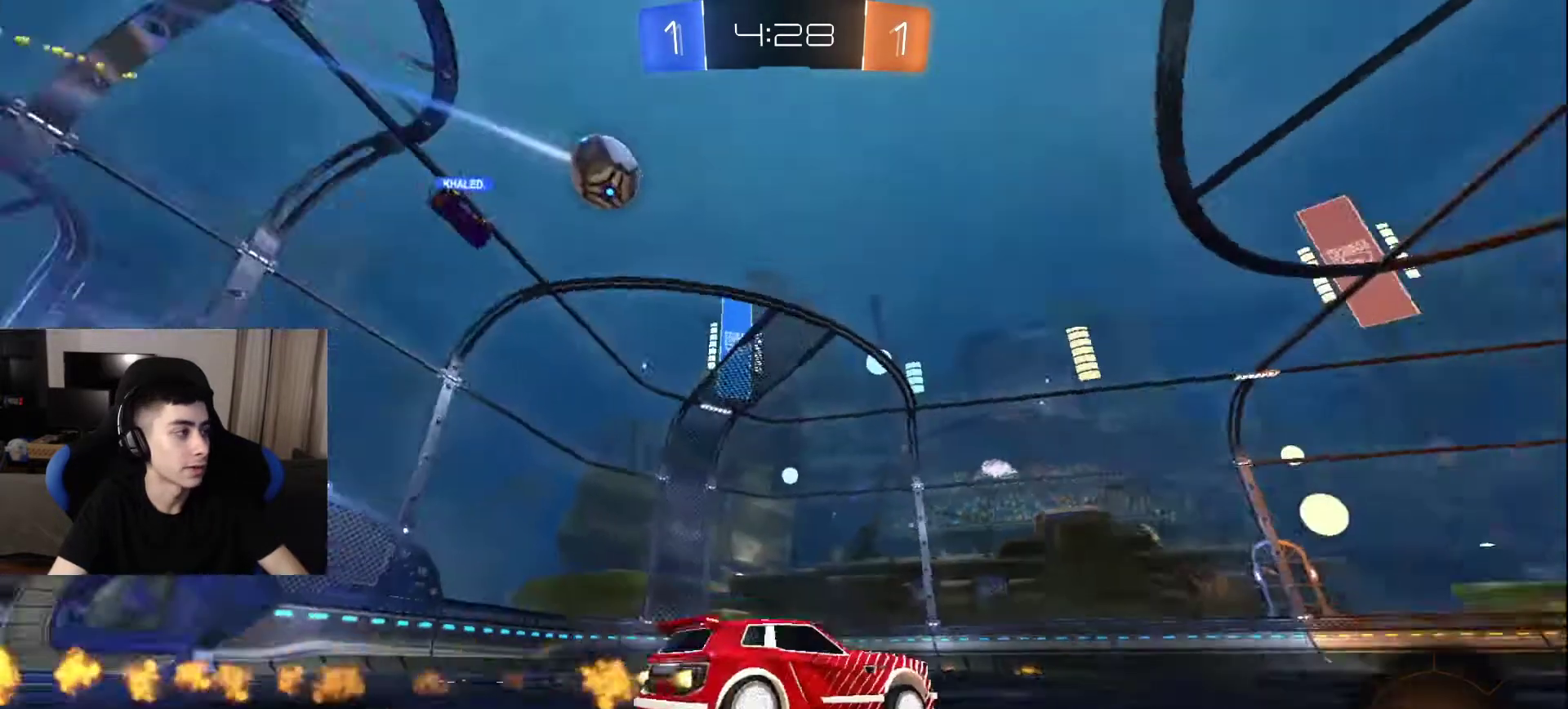
Gameplay with a controller (PlayStation layout); each line is a JSON object with the inputs held at the frame after it. "events" lists button and stick changes between this image and that frame as [ms after this image, input, new state], when the widget could be followed in between.
{"buttons": [], "left_stick": "center", "right_stick": "center", "events": []}
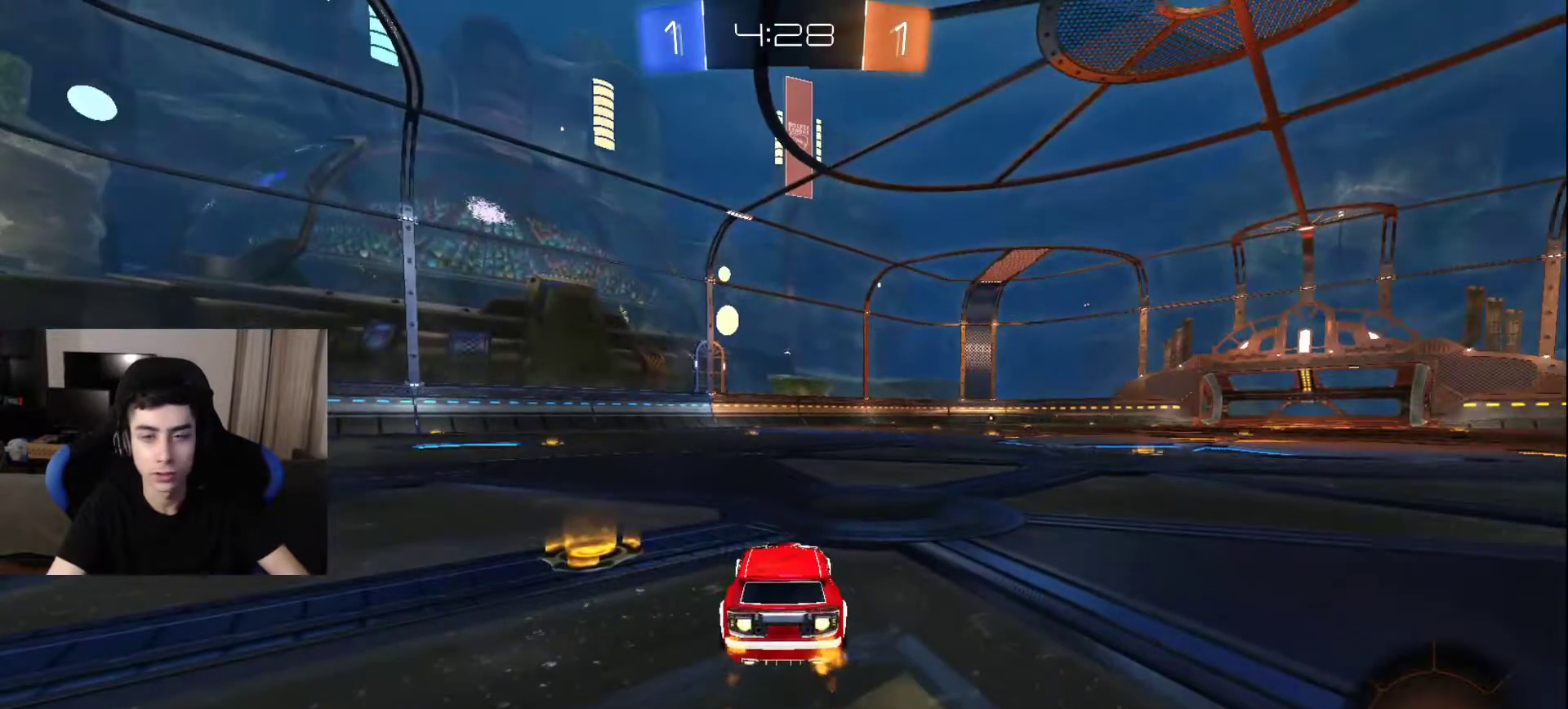
{"buttons": [], "left_stick": "center", "right_stick": "center", "events": [[150, "CROSS", "down"], [250, "CROSS", "up"]]}
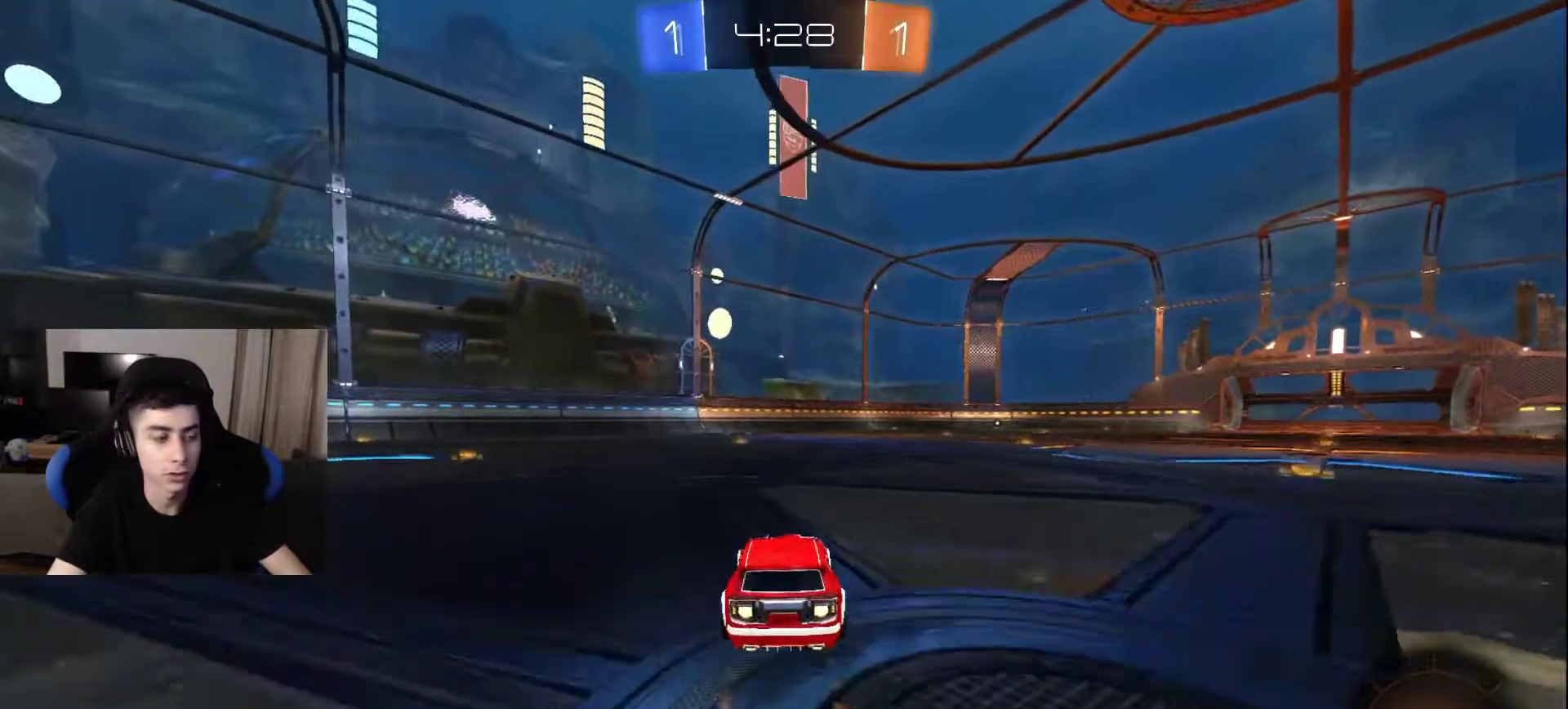
{"buttons": [], "left_stick": "center", "right_stick": "center", "events": []}
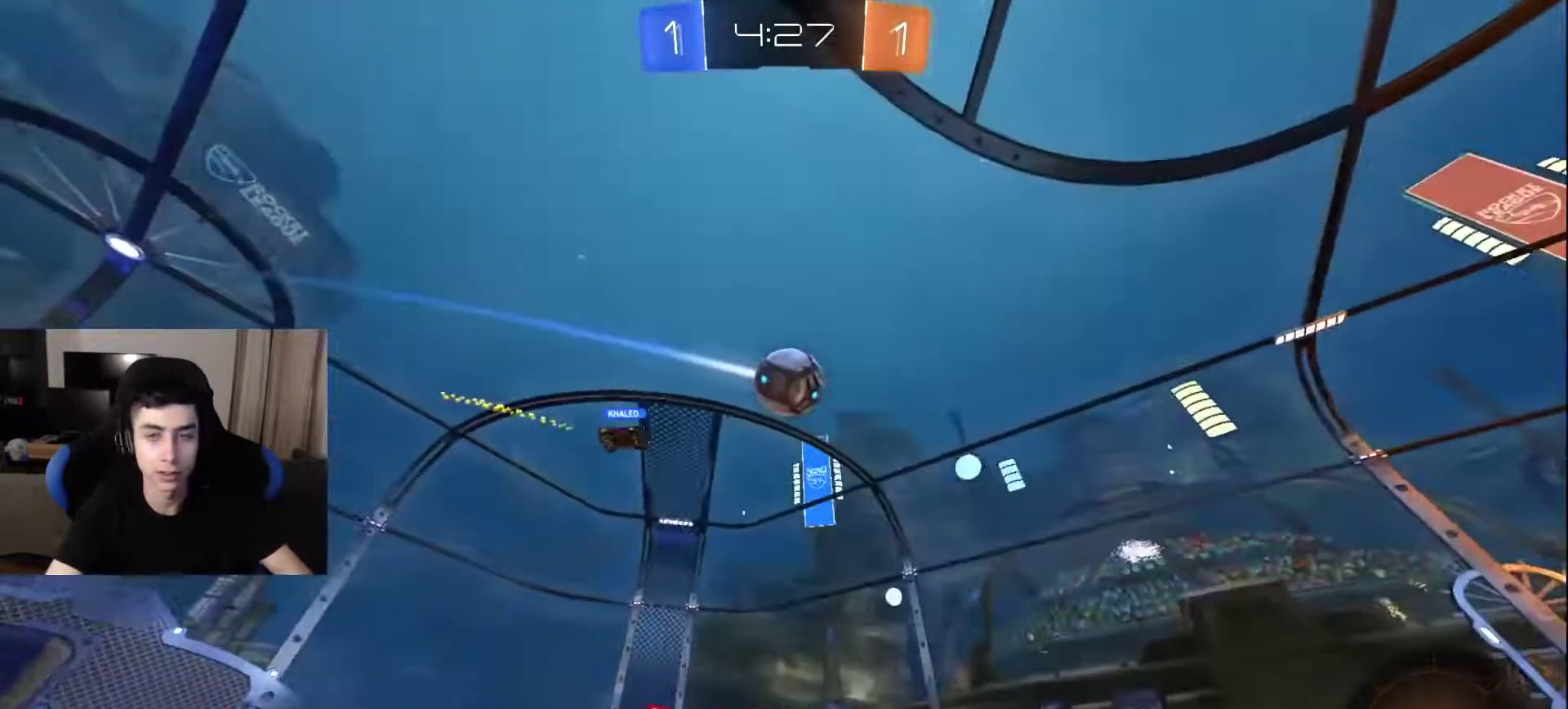
{"buttons": [], "left_stick": "center", "right_stick": "center", "events": []}
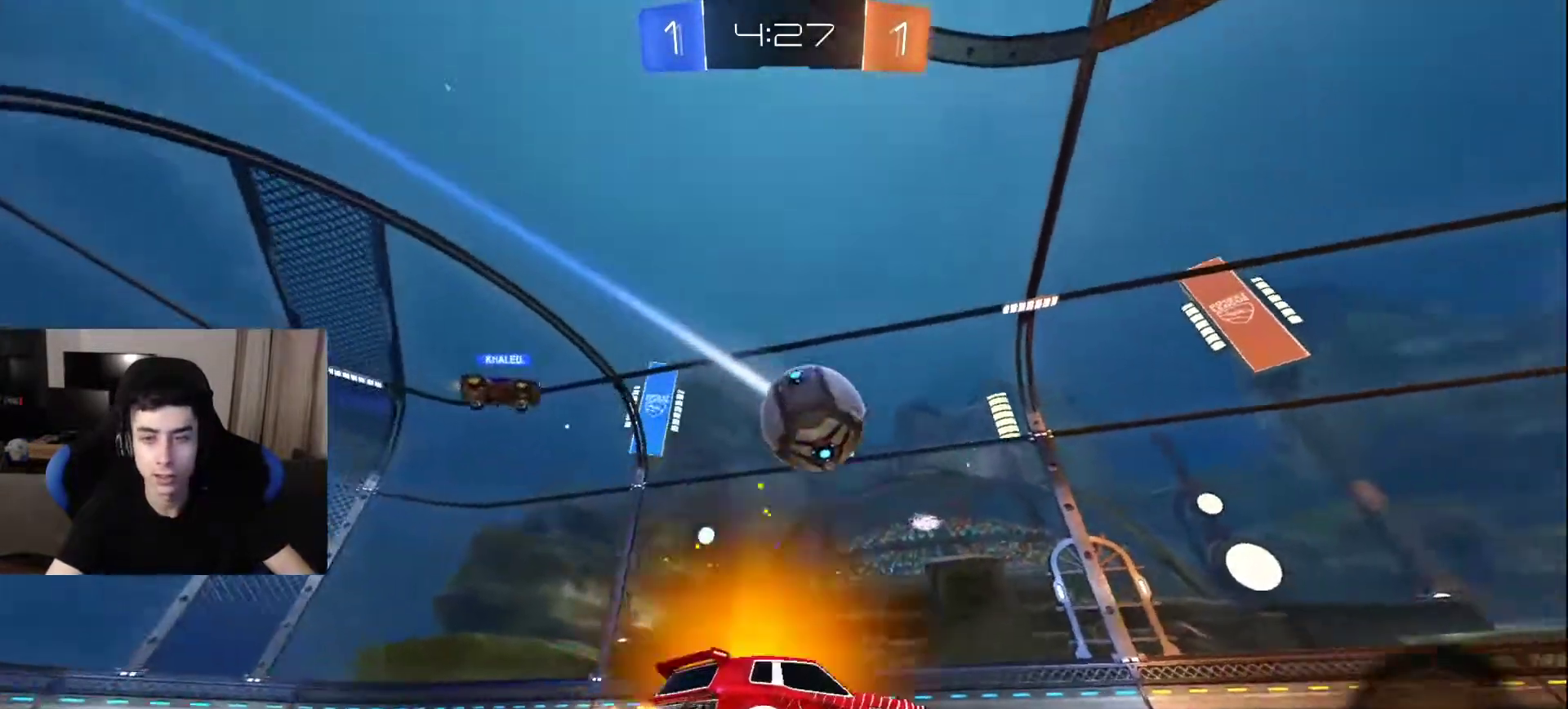
{"buttons": [], "left_stick": "center", "right_stick": "center", "events": []}
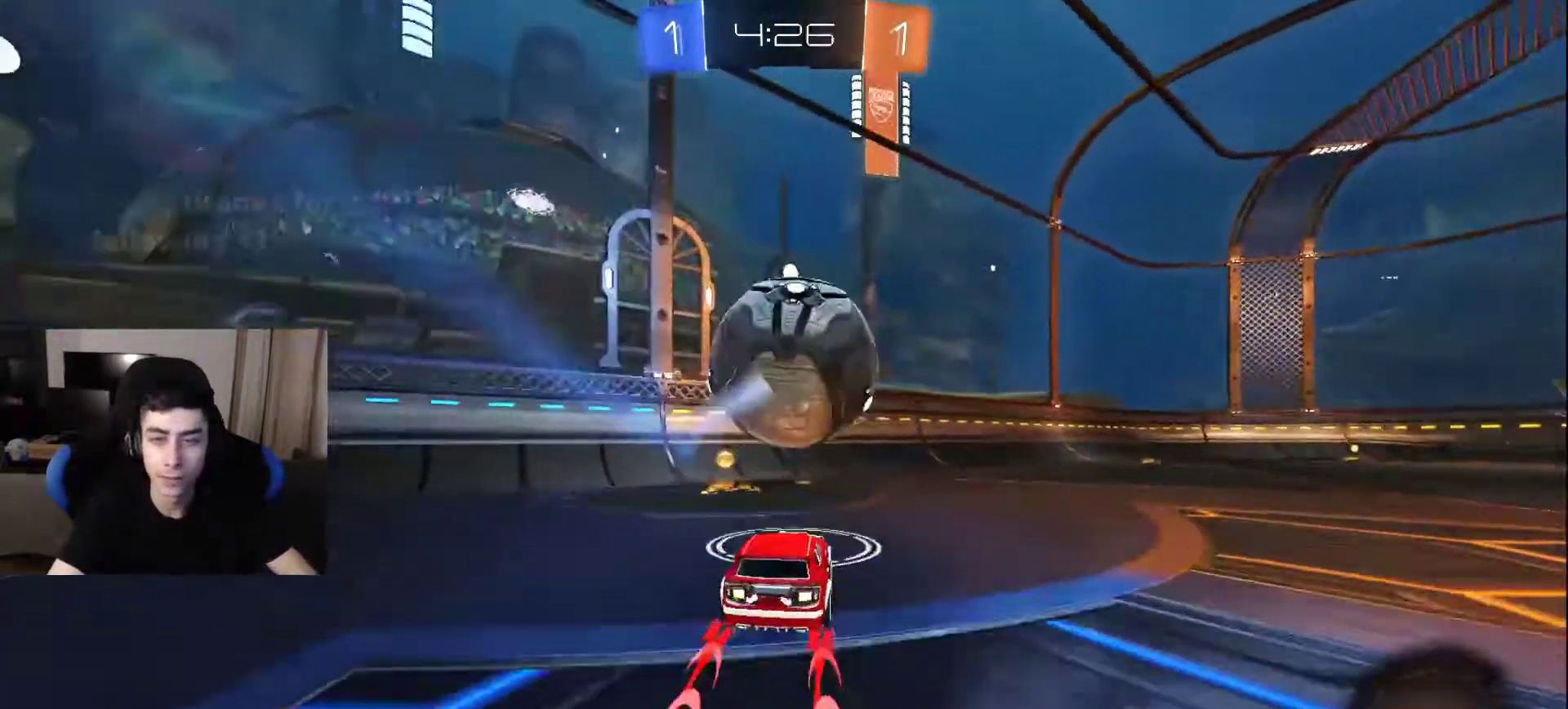
{"buttons": [], "left_stick": "center", "right_stick": "center", "events": []}
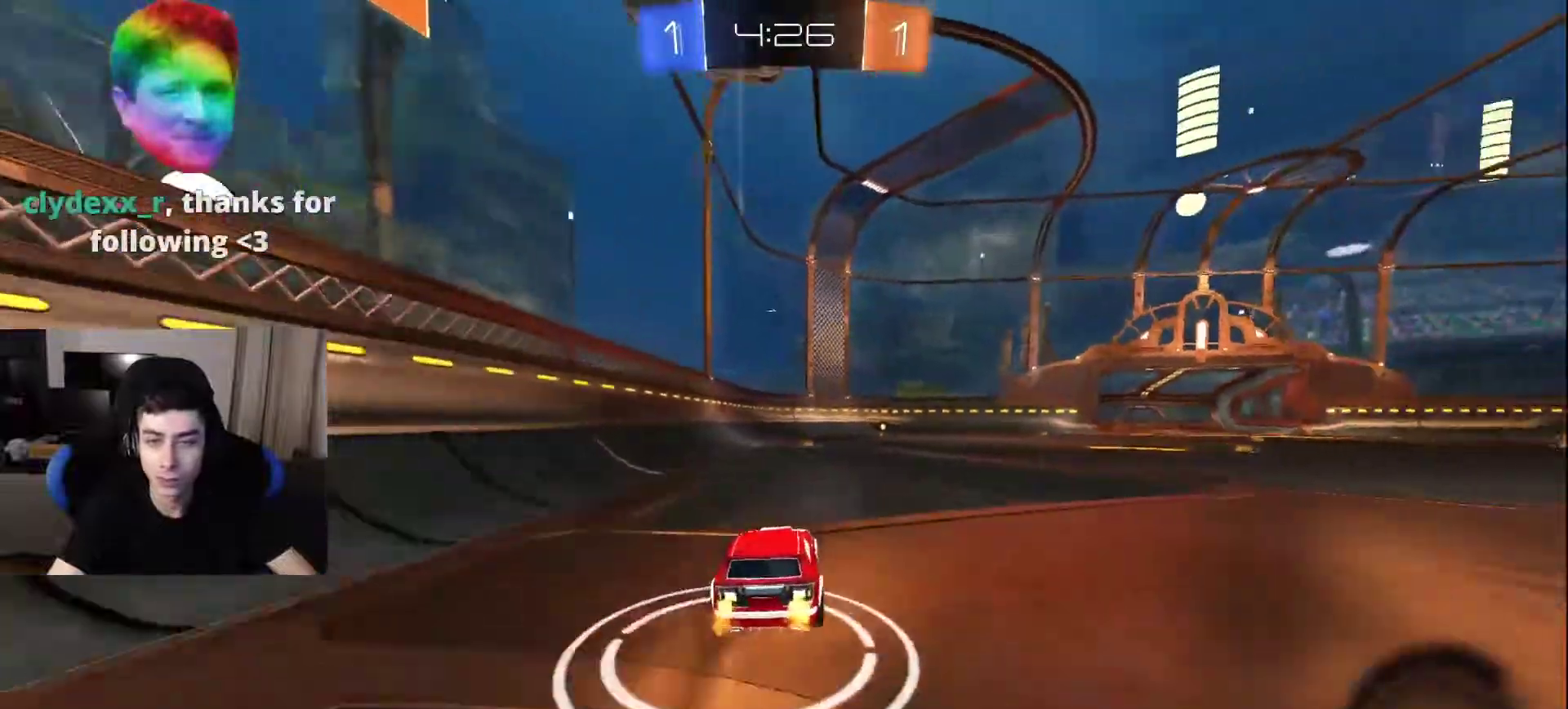
{"buttons": [], "left_stick": "center", "right_stick": "center", "events": []}
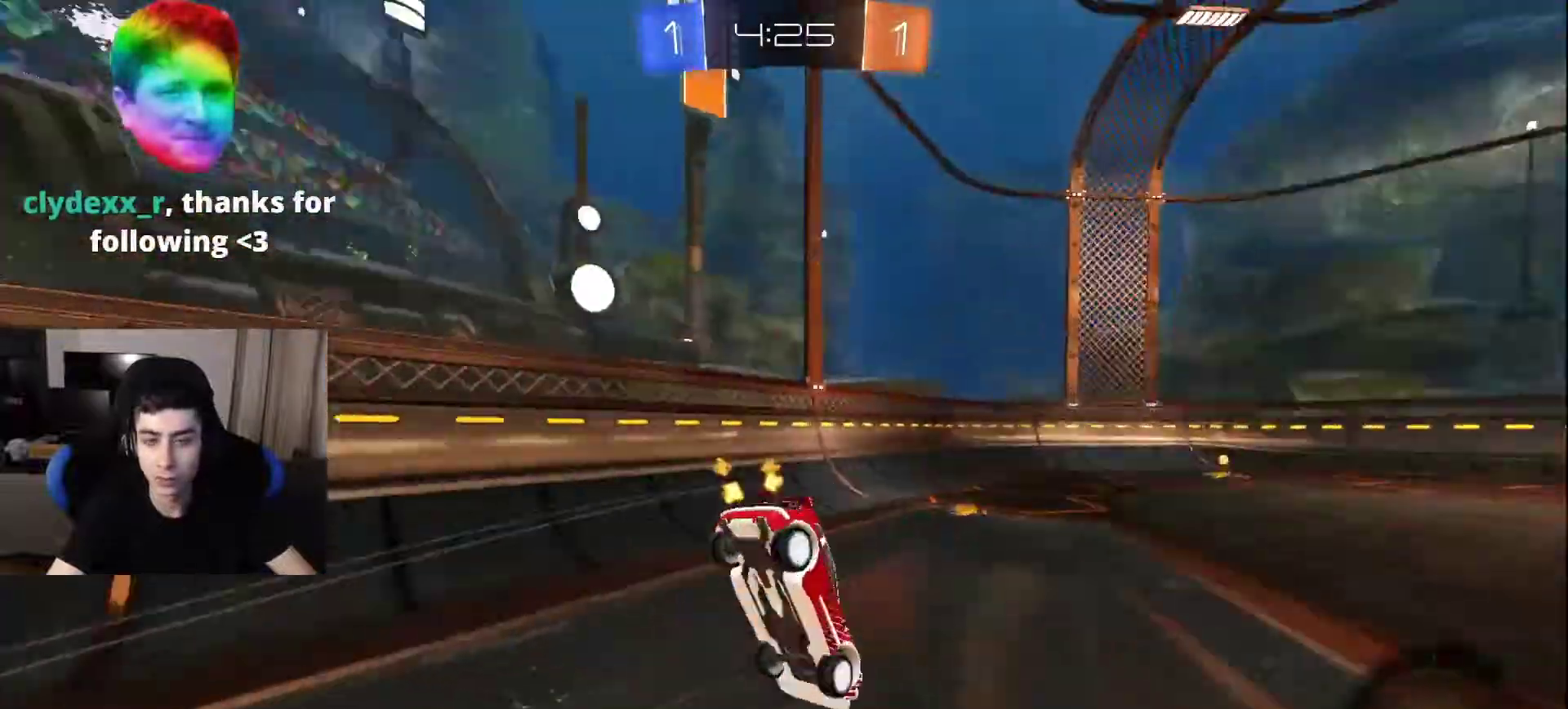
{"buttons": [], "left_stick": "center", "right_stick": "center", "events": []}
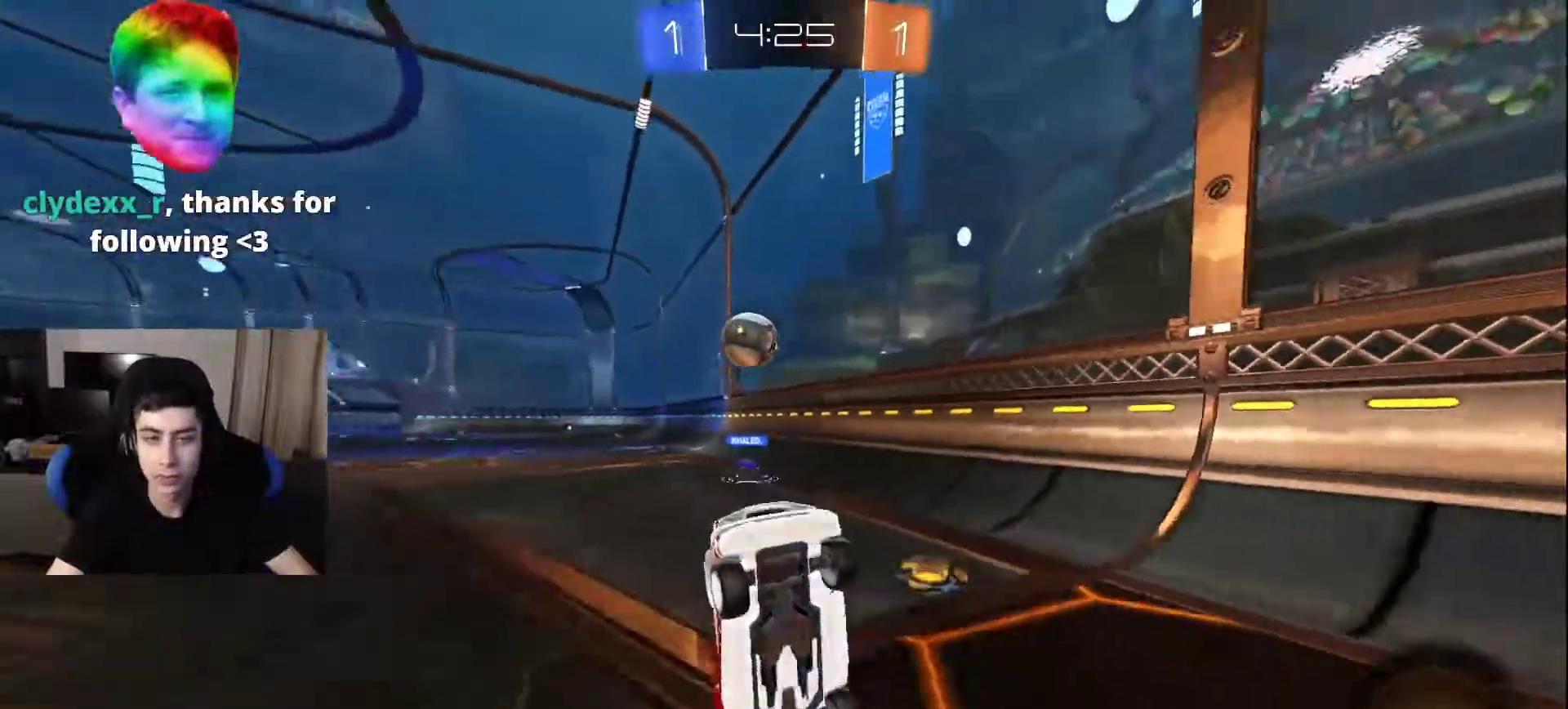
{"buttons": [], "left_stick": "center", "right_stick": "center", "events": []}
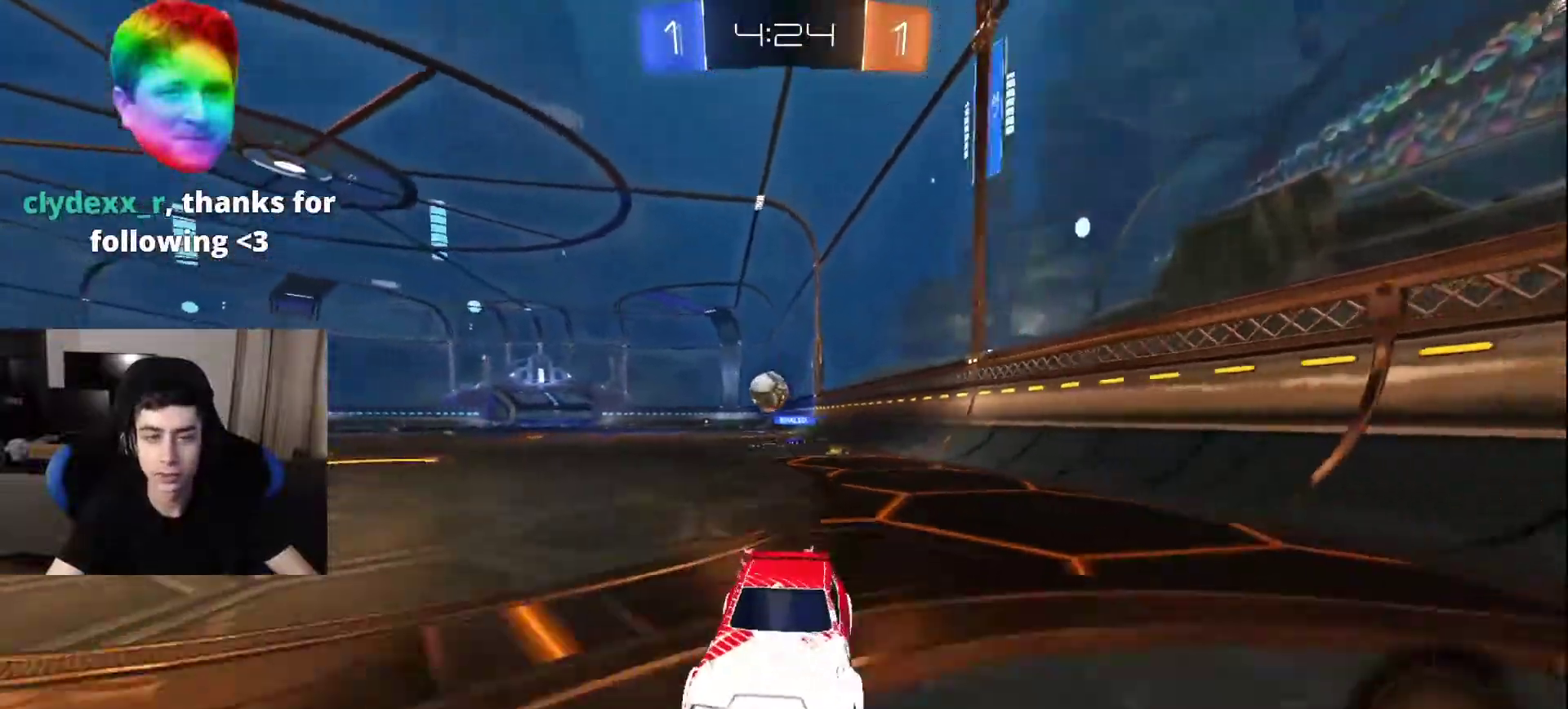
{"buttons": [], "left_stick": "center", "right_stick": "center", "events": [[350, "CROSS", "down"], [467, "CROSS", "up"]]}
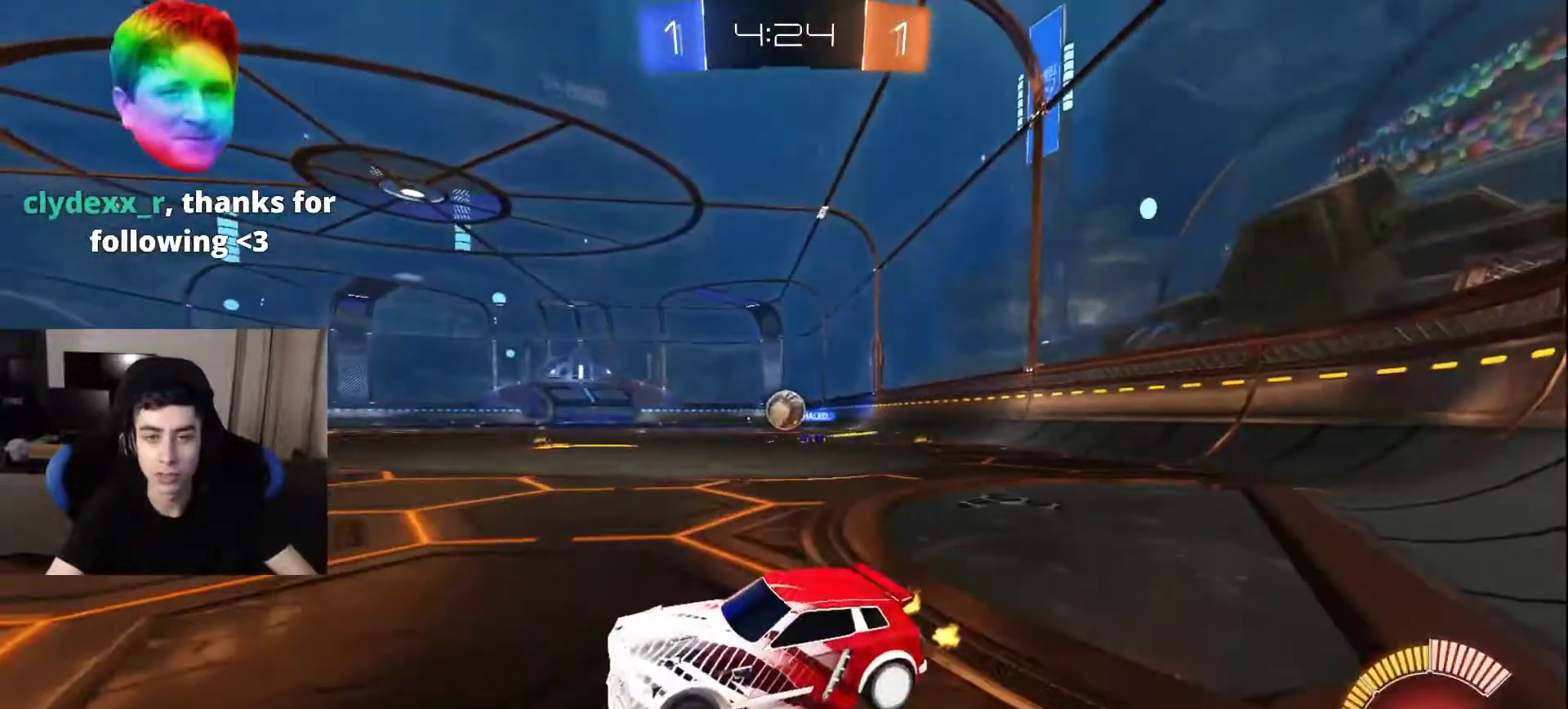
{"buttons": ["CROSS"], "left_stick": "center", "right_stick": "center", "events": [[433, "CROSS", "down"]]}
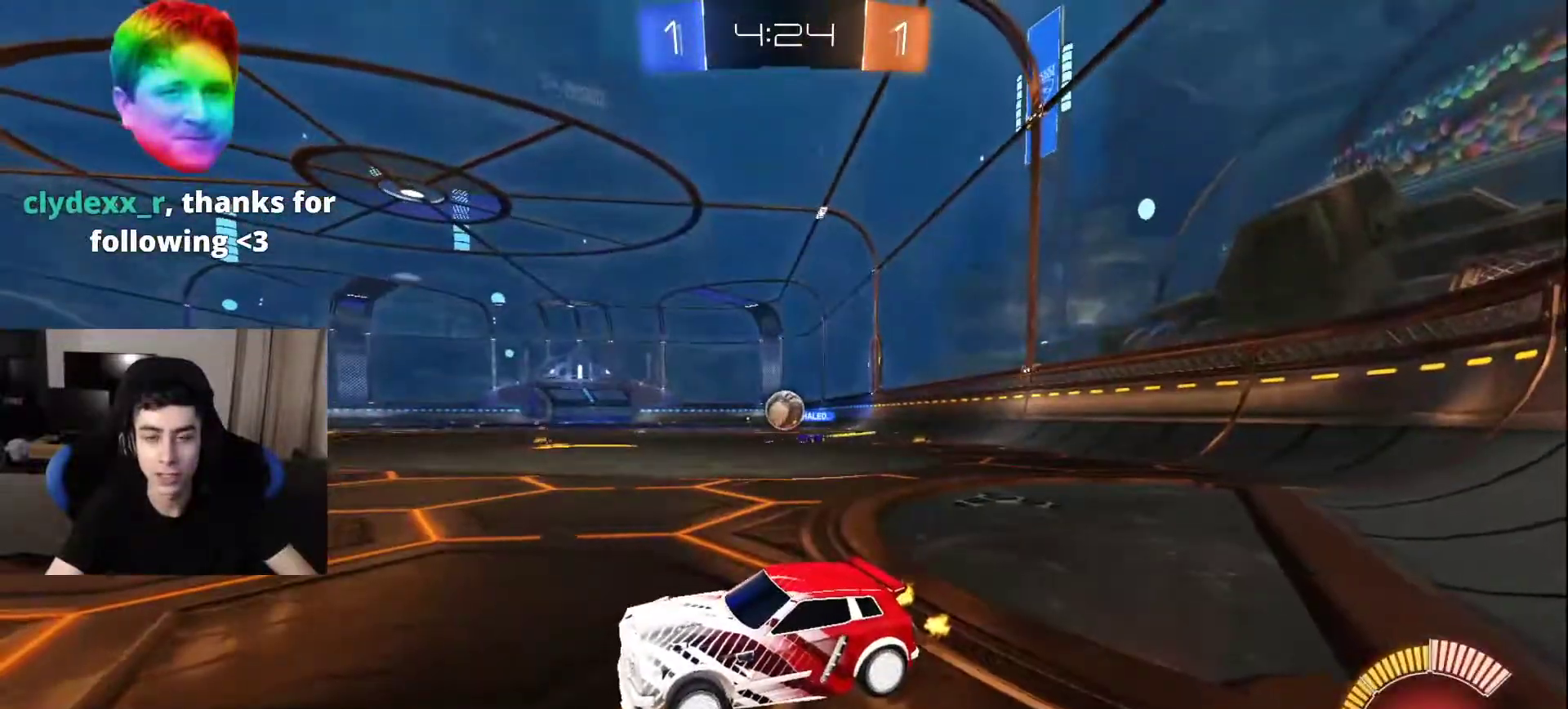
{"buttons": ["CROSS"], "left_stick": "center", "right_stick": "center", "events": [[50, "CROSS", "up"], [467, "CROSS", "down"]]}
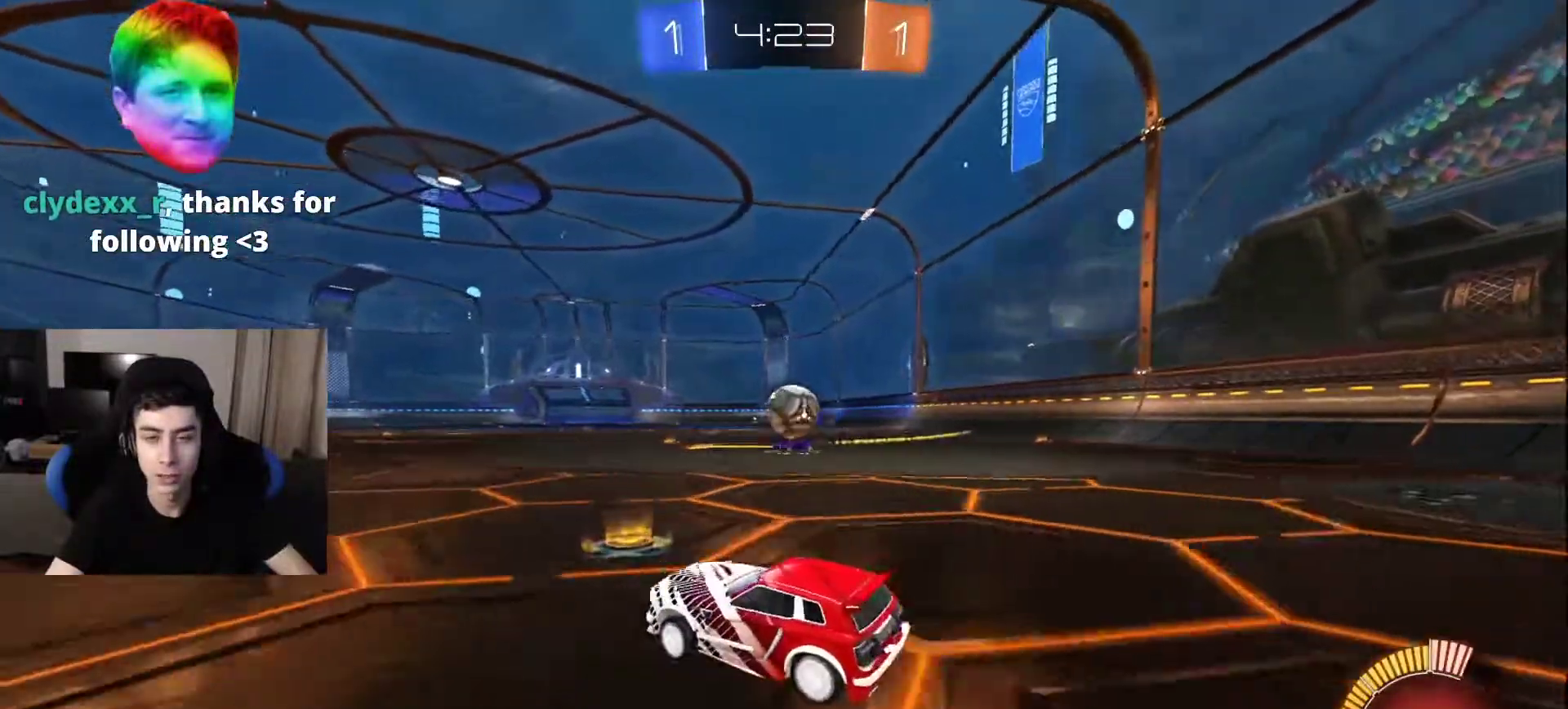
{"buttons": [], "left_stick": "center", "right_stick": "center", "events": [[100, "CROSS", "up"]]}
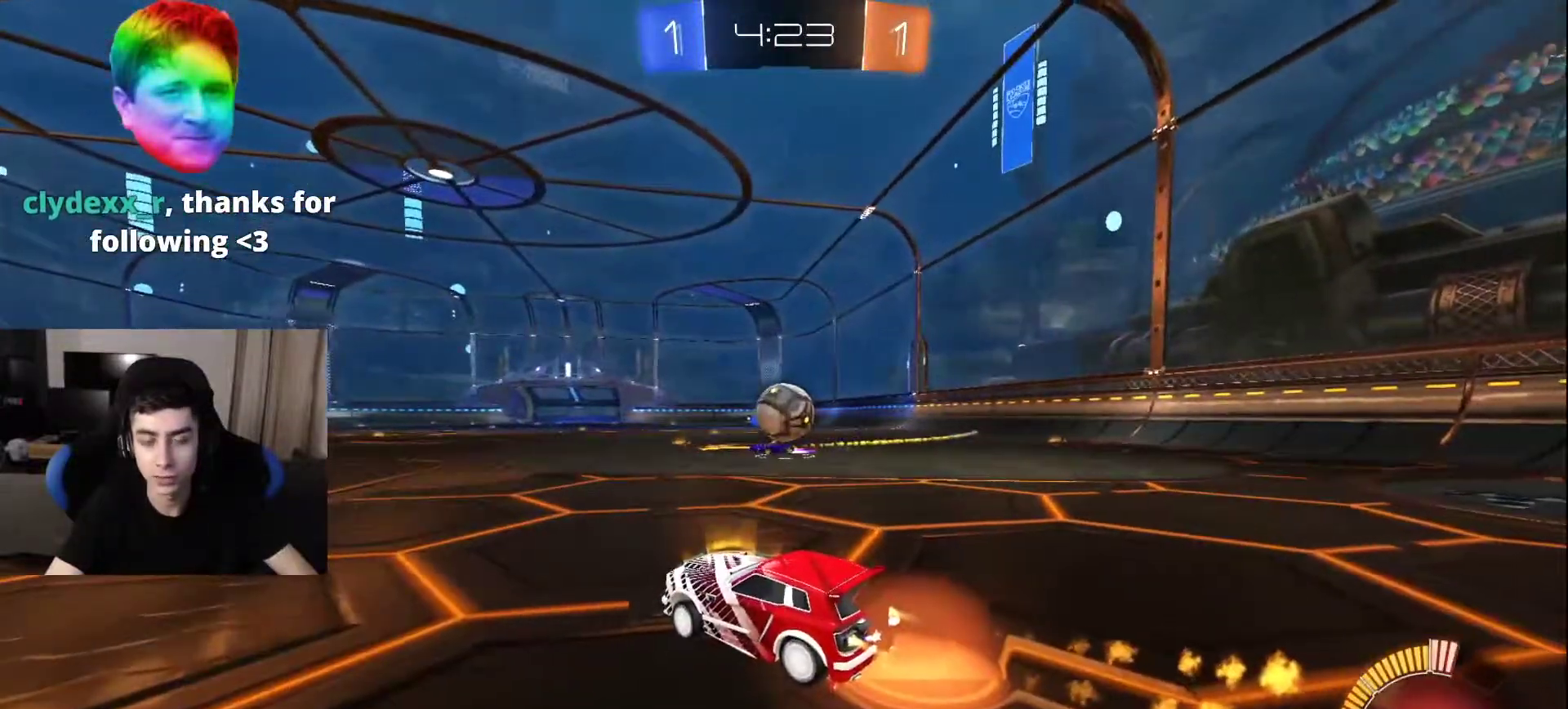
{"buttons": [], "left_stick": "center", "right_stick": "center", "events": [[17, "CROSS", "down"], [117, "CROSS", "up"]]}
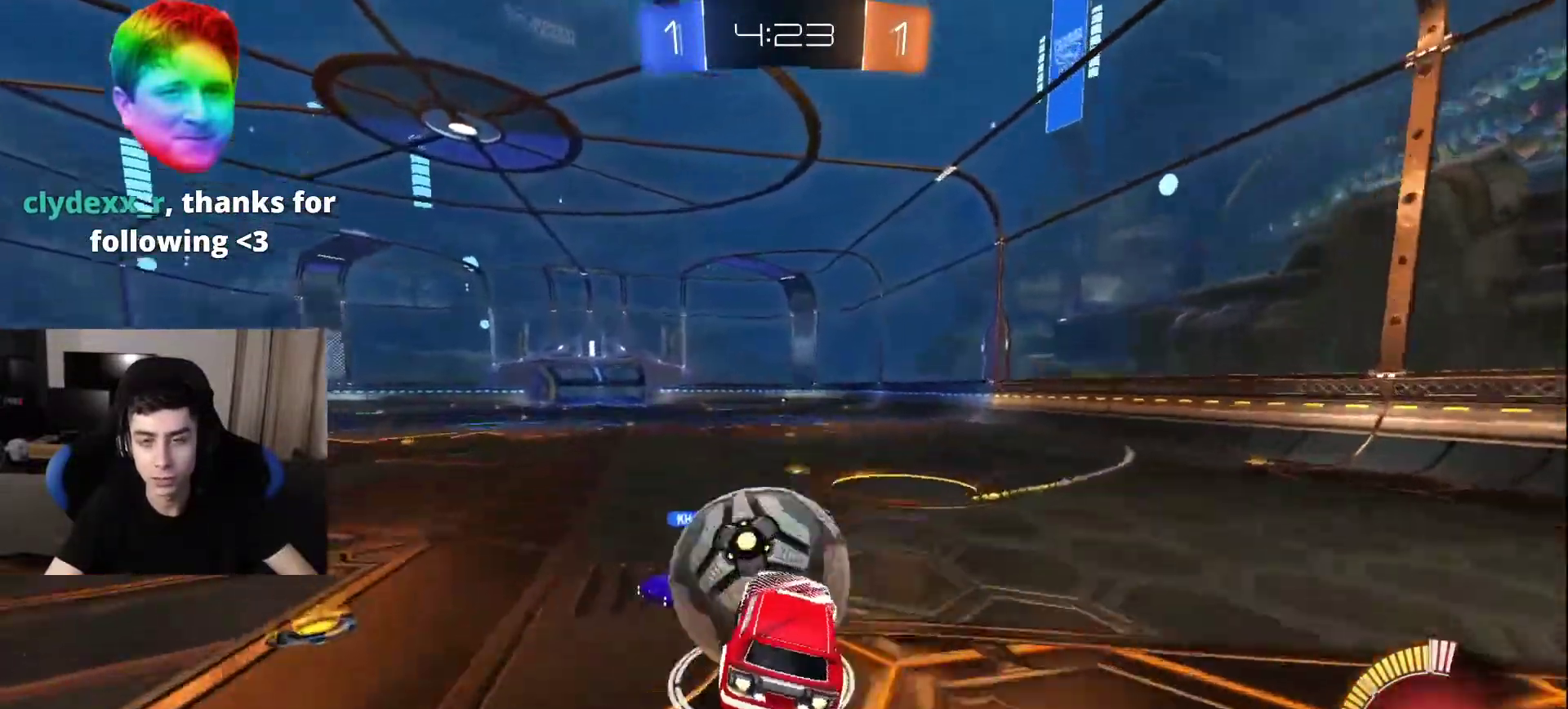
{"buttons": [], "left_stick": "center", "right_stick": "center", "events": []}
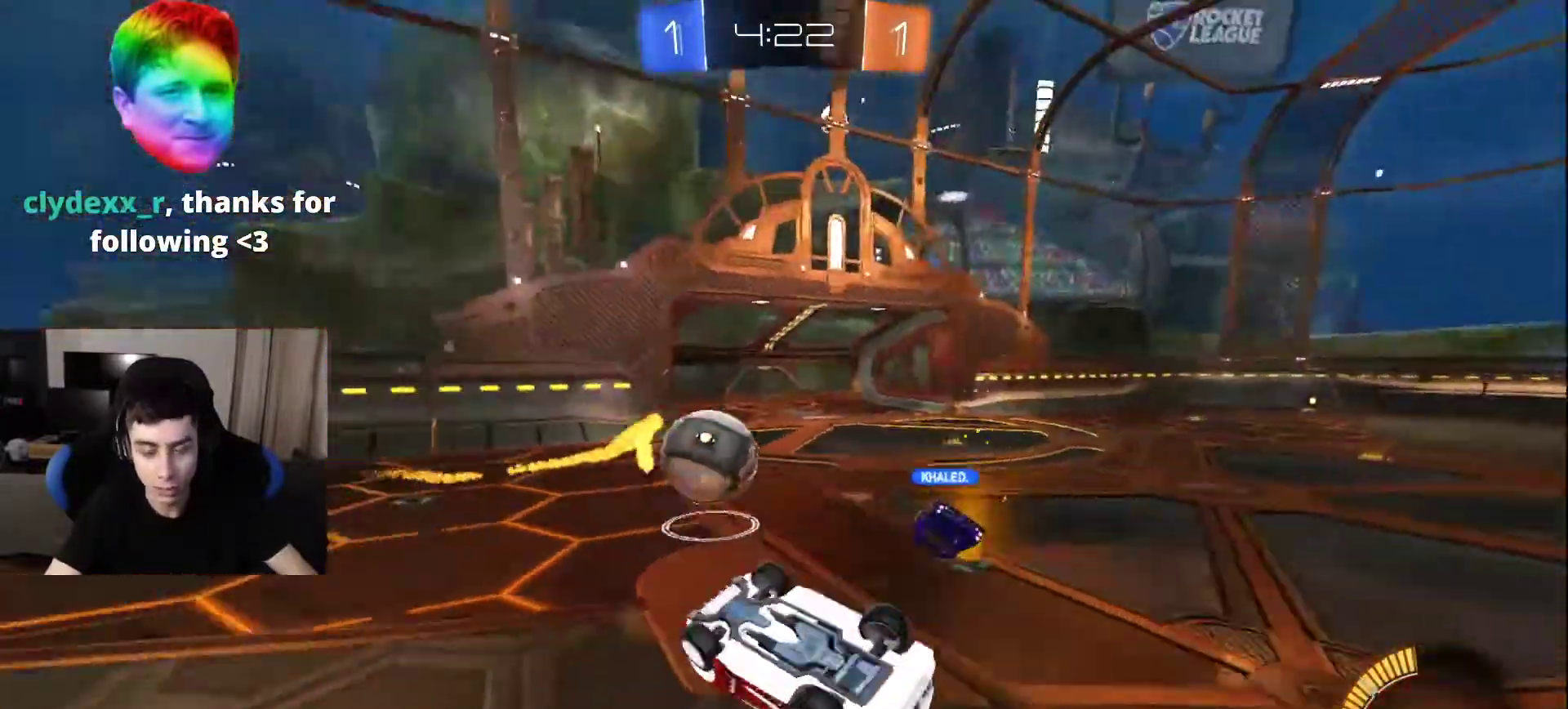
{"buttons": ["DPAD_LEFT"], "left_stick": "center", "right_stick": "center", "events": [[400, "DPAD_LEFT", "down"]]}
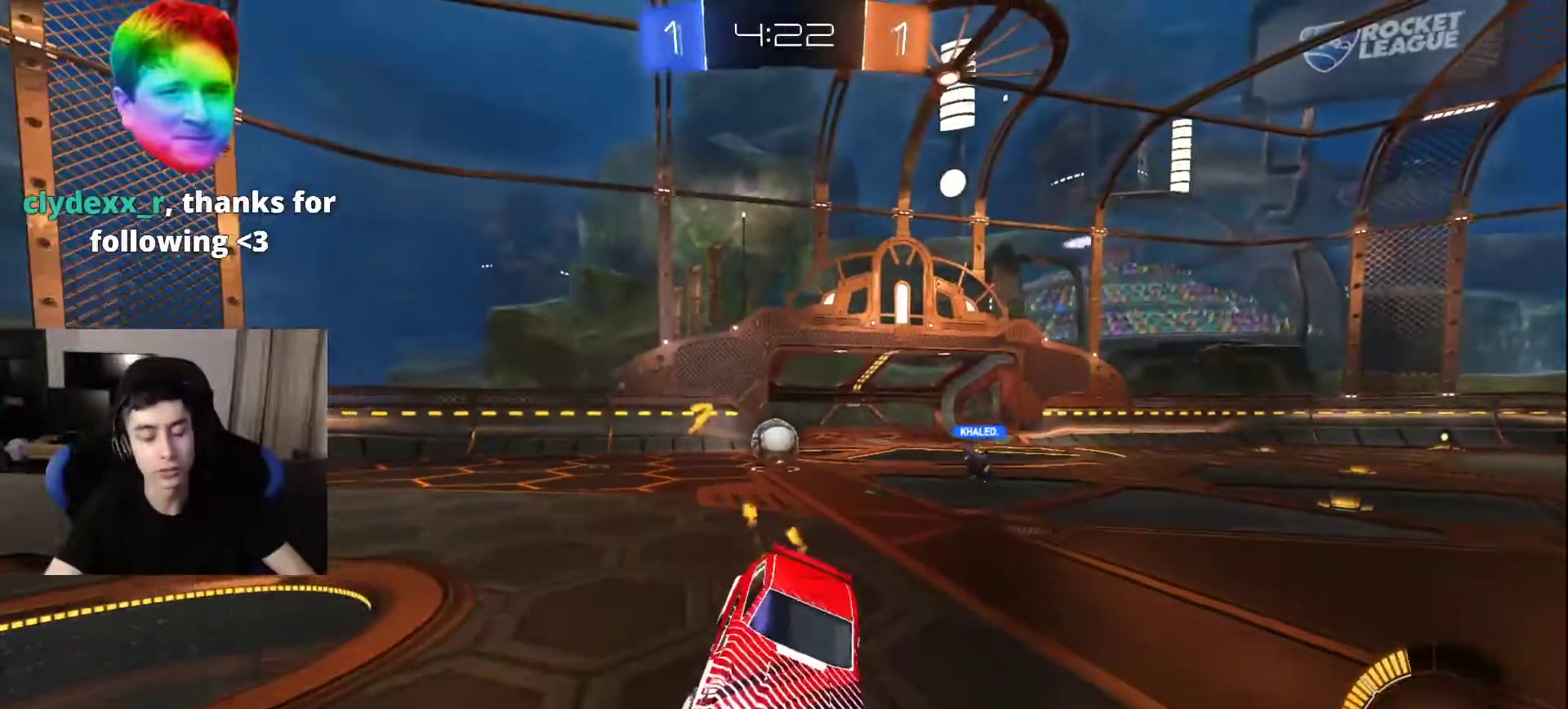
{"buttons": [], "left_stick": "center", "right_stick": "center", "events": [[33, "DPAD_LEFT", "up"]]}
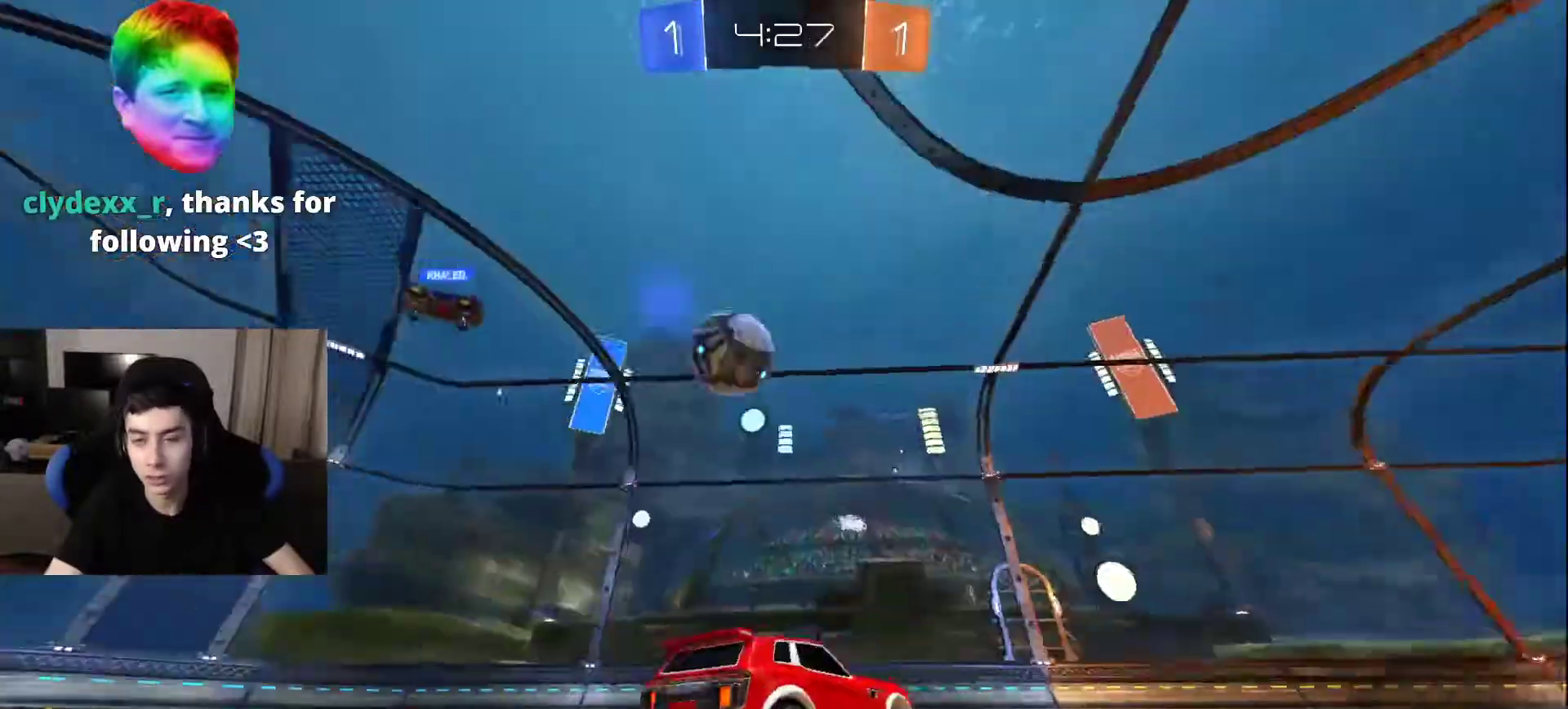
{"buttons": [], "left_stick": "center", "right_stick": "center", "events": []}
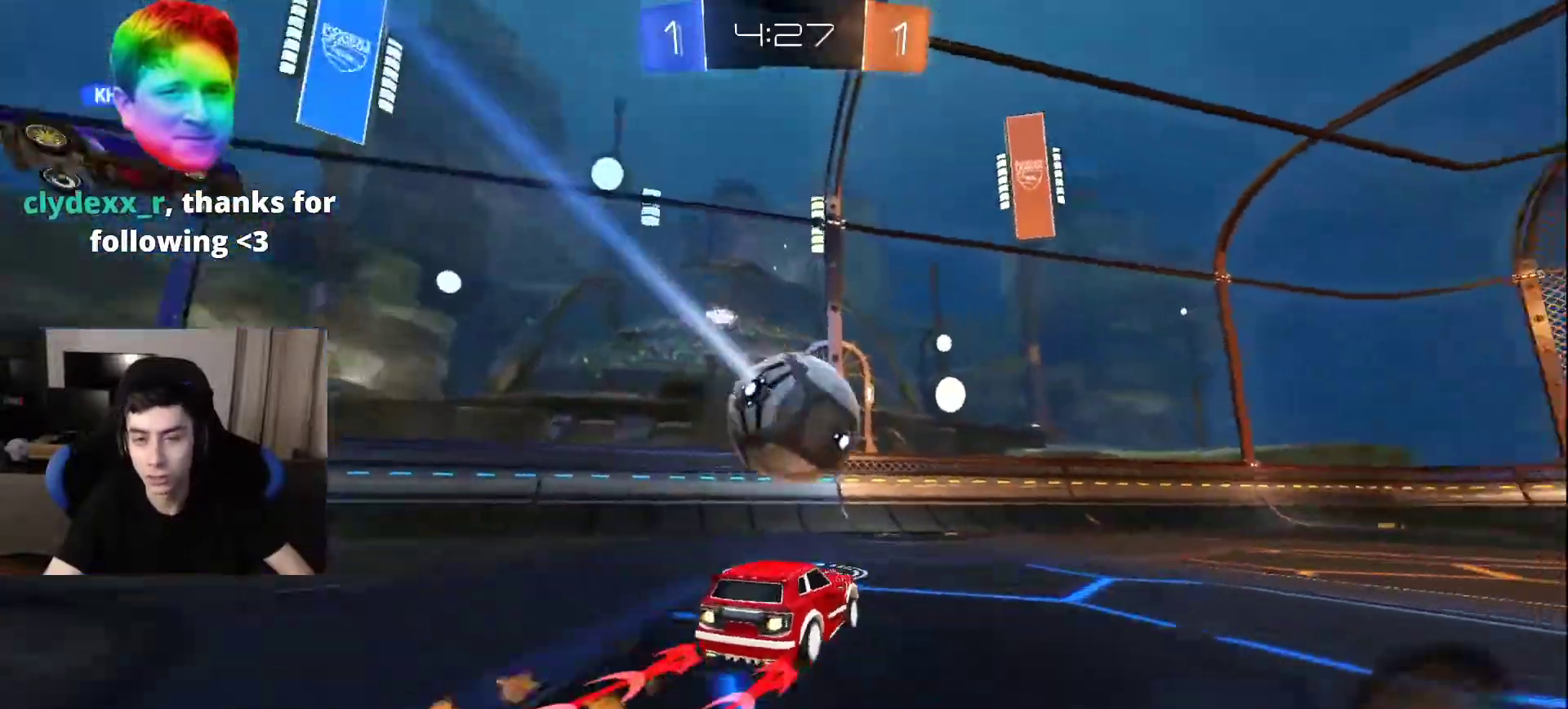
{"buttons": [], "left_stick": "center", "right_stick": "center", "events": []}
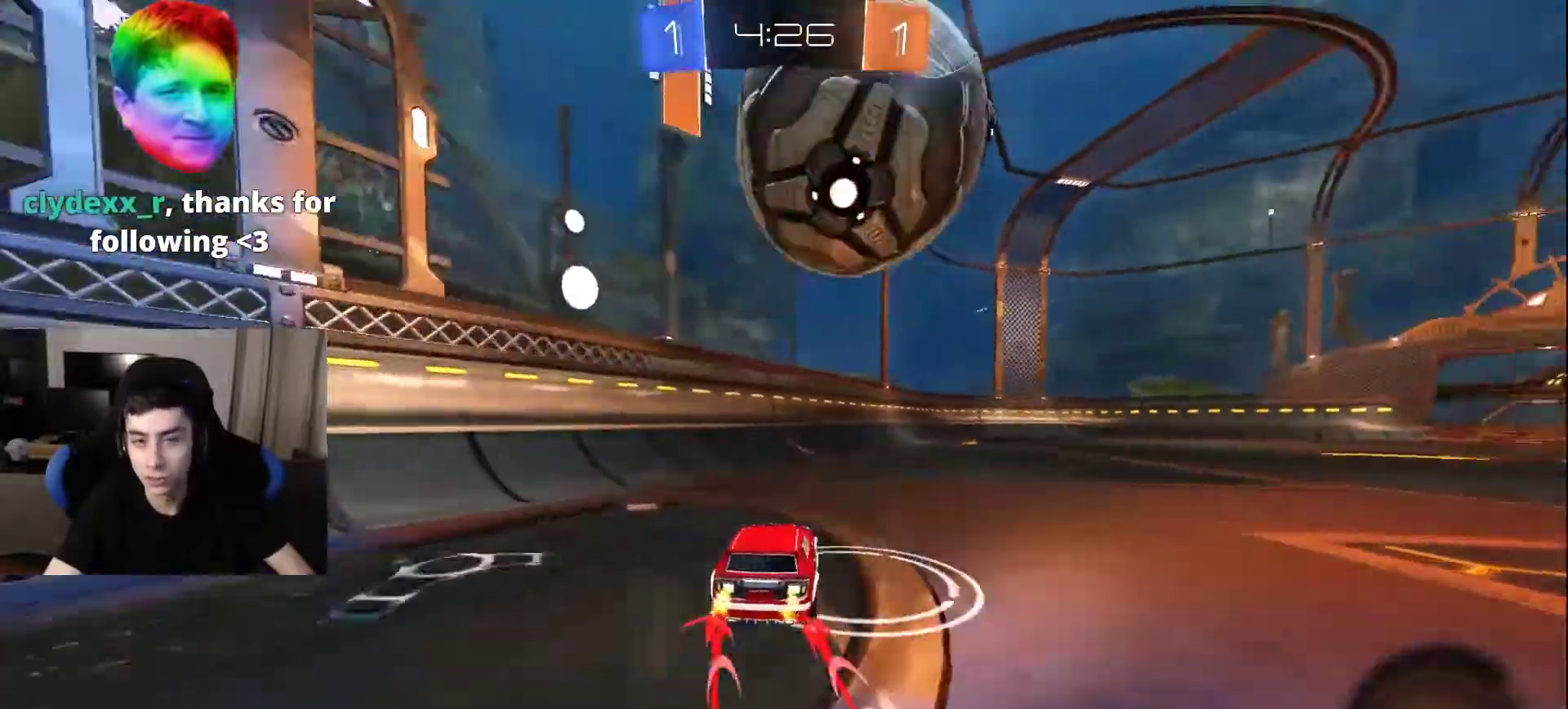
{"buttons": [], "left_stick": "center", "right_stick": "center", "events": []}
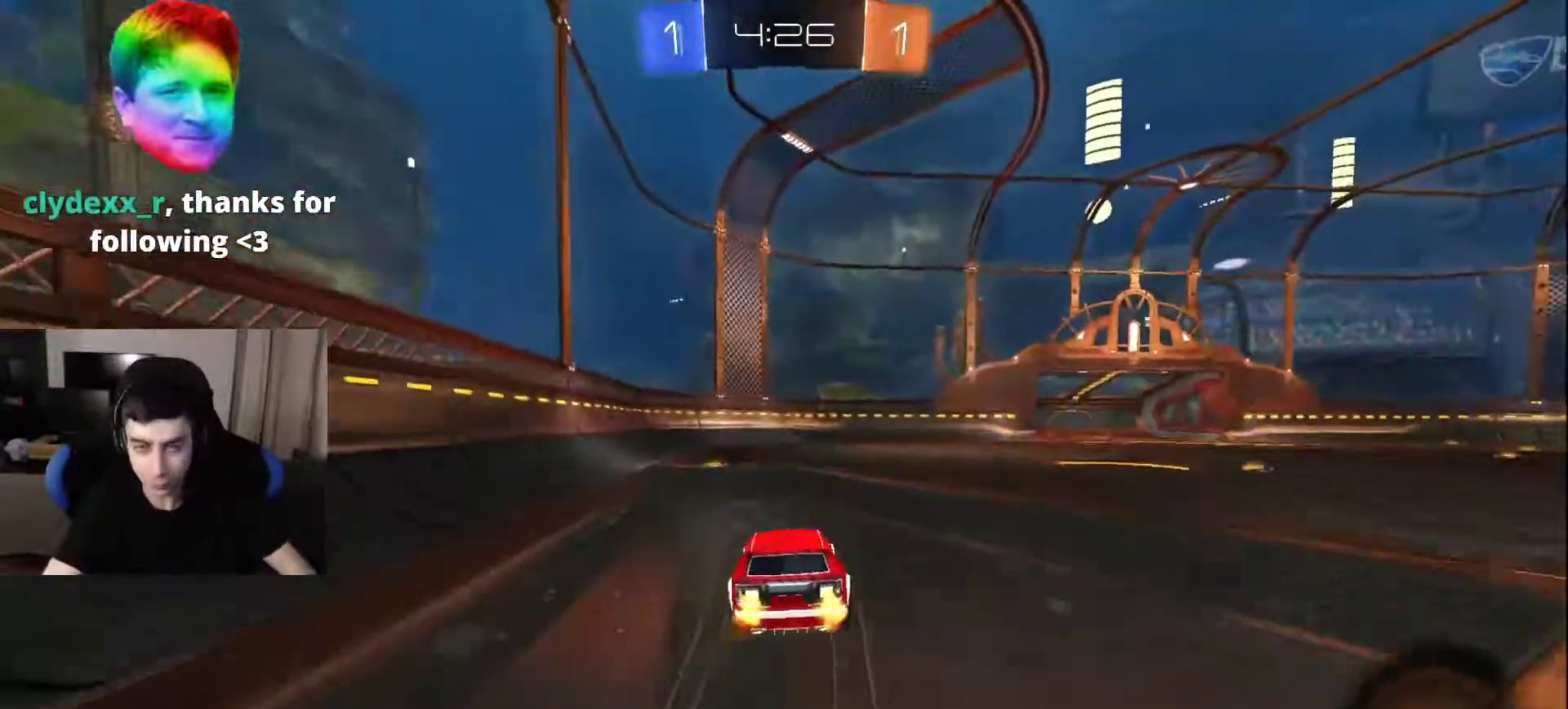
{"buttons": [], "left_stick": "center", "right_stick": "center", "events": []}
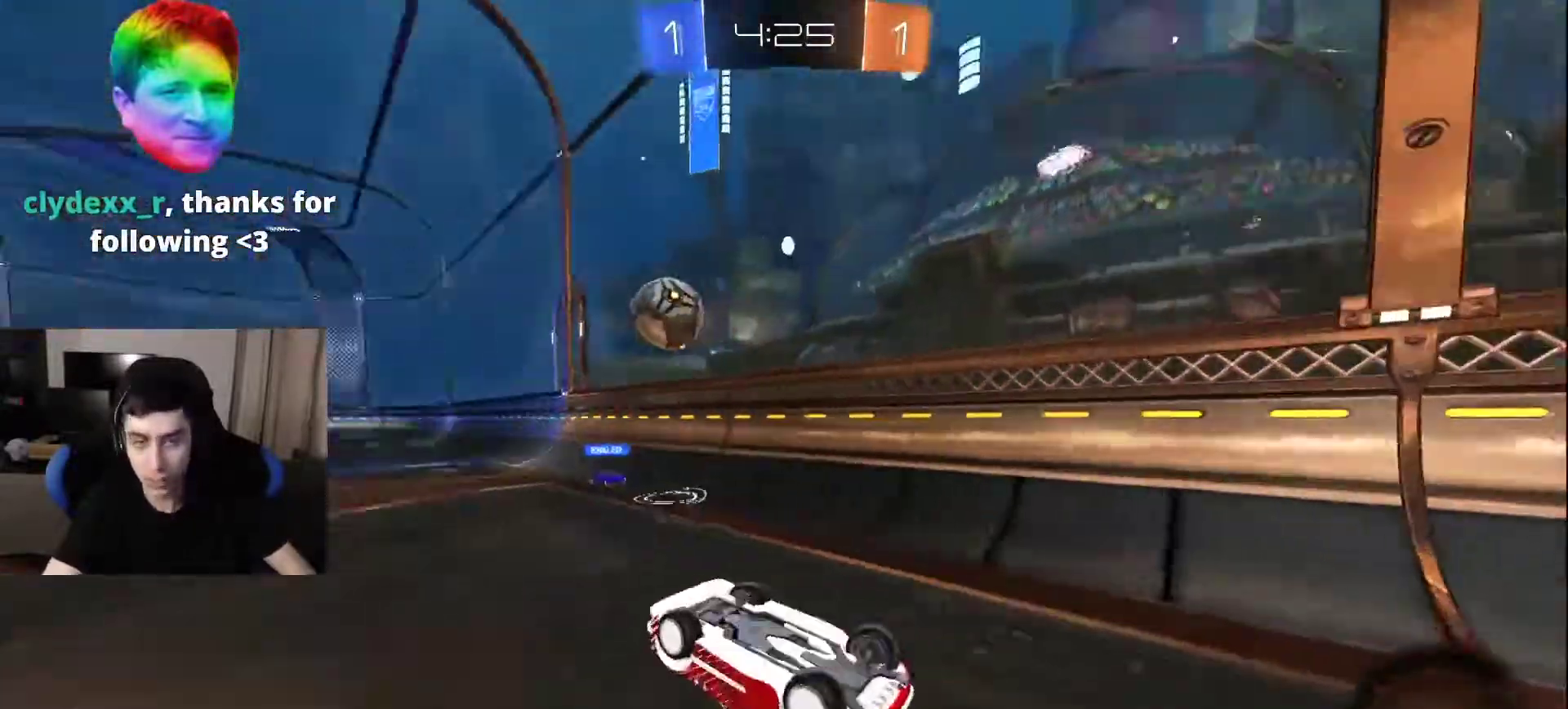
{"buttons": [], "left_stick": "center", "right_stick": "center", "events": []}
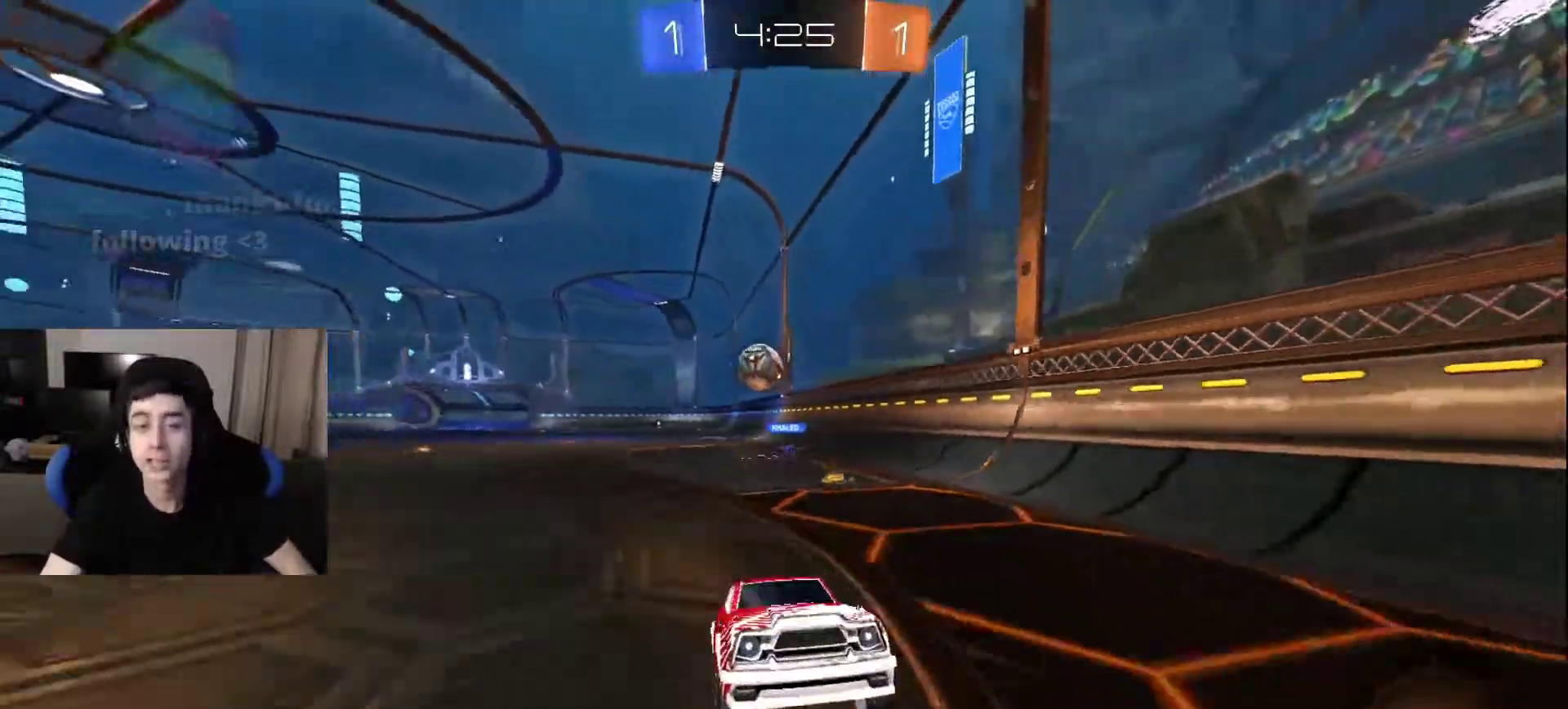
{"buttons": [], "left_stick": "center", "right_stick": "center", "events": []}
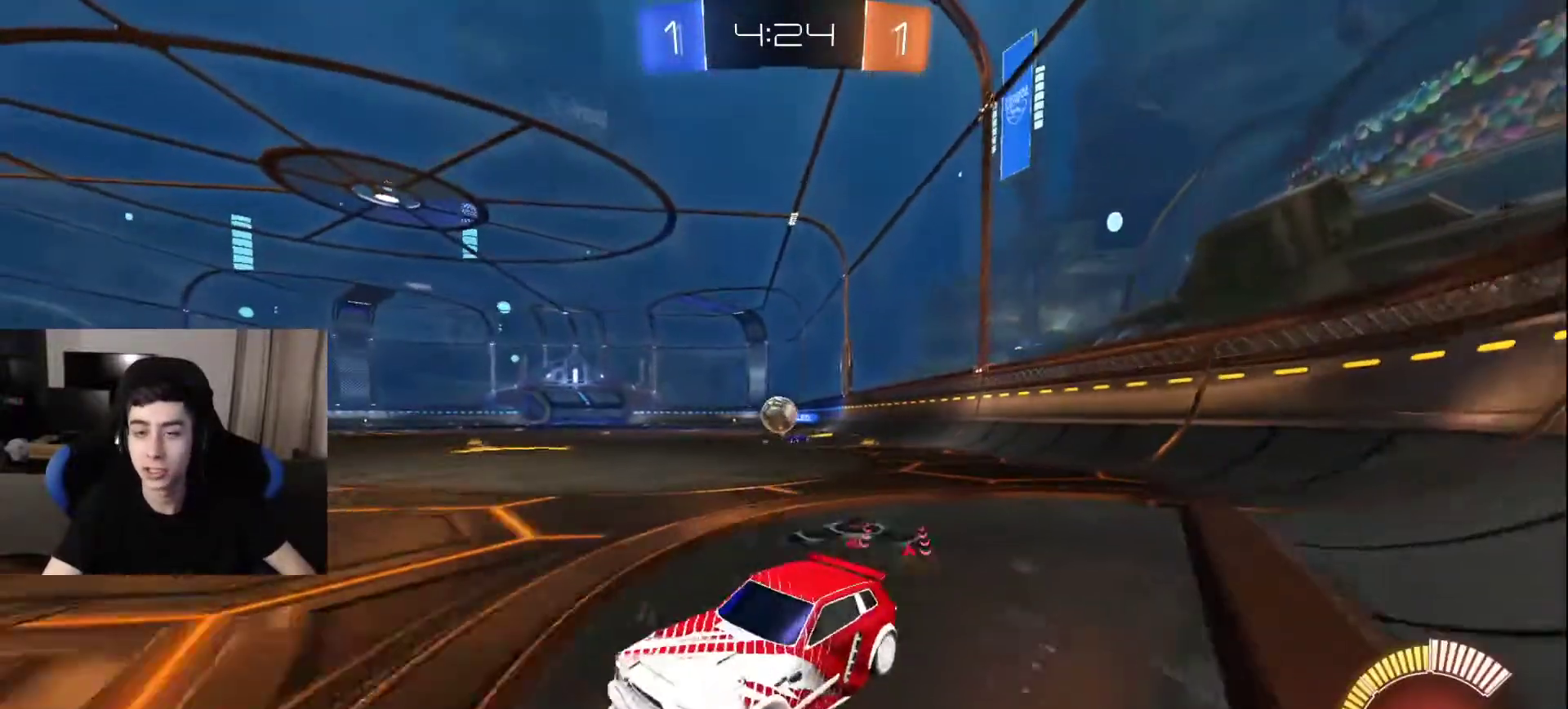
{"buttons": [], "left_stick": "center", "right_stick": "center", "events": []}
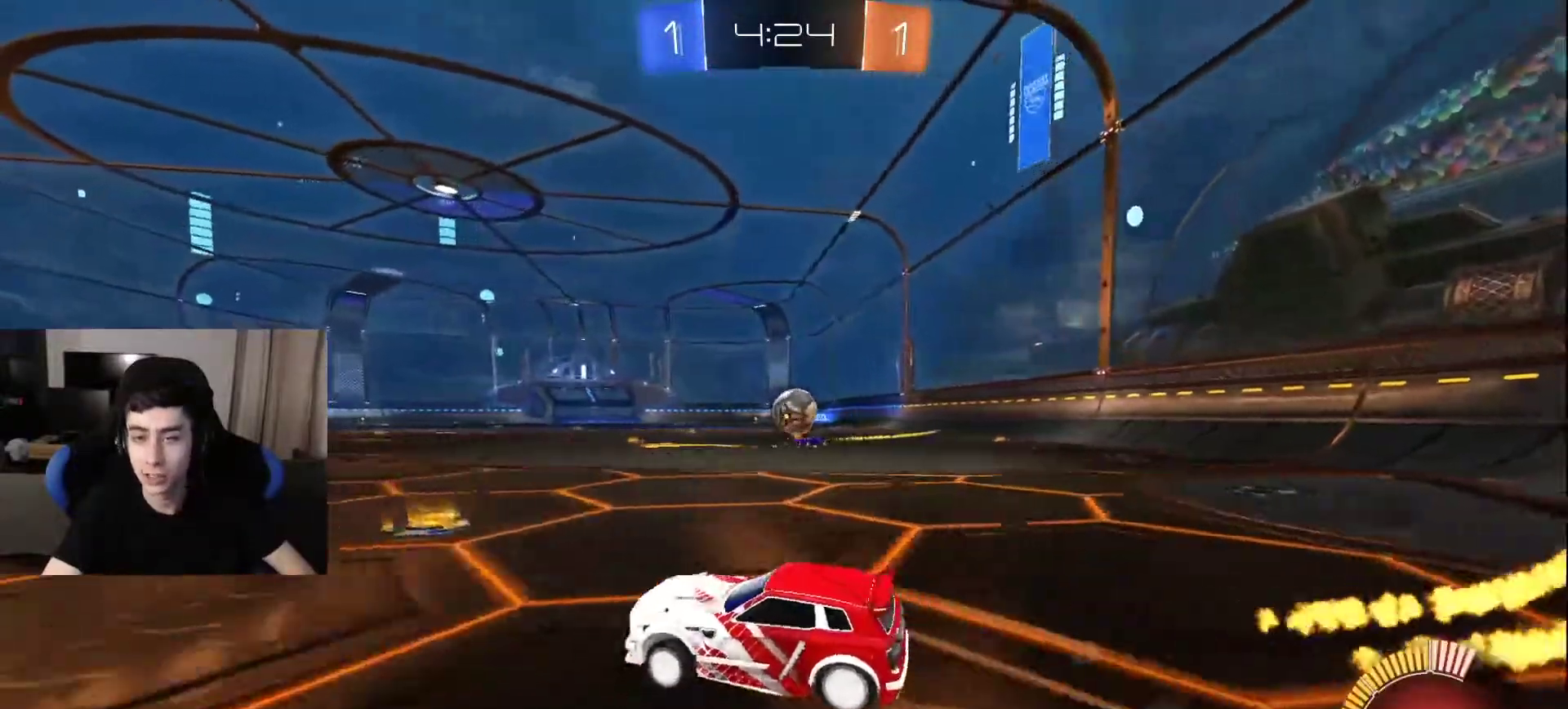
{"buttons": [], "left_stick": "center", "right_stick": "center", "events": [[150, "CROSS", "down"], [250, "CROSS", "up"]]}